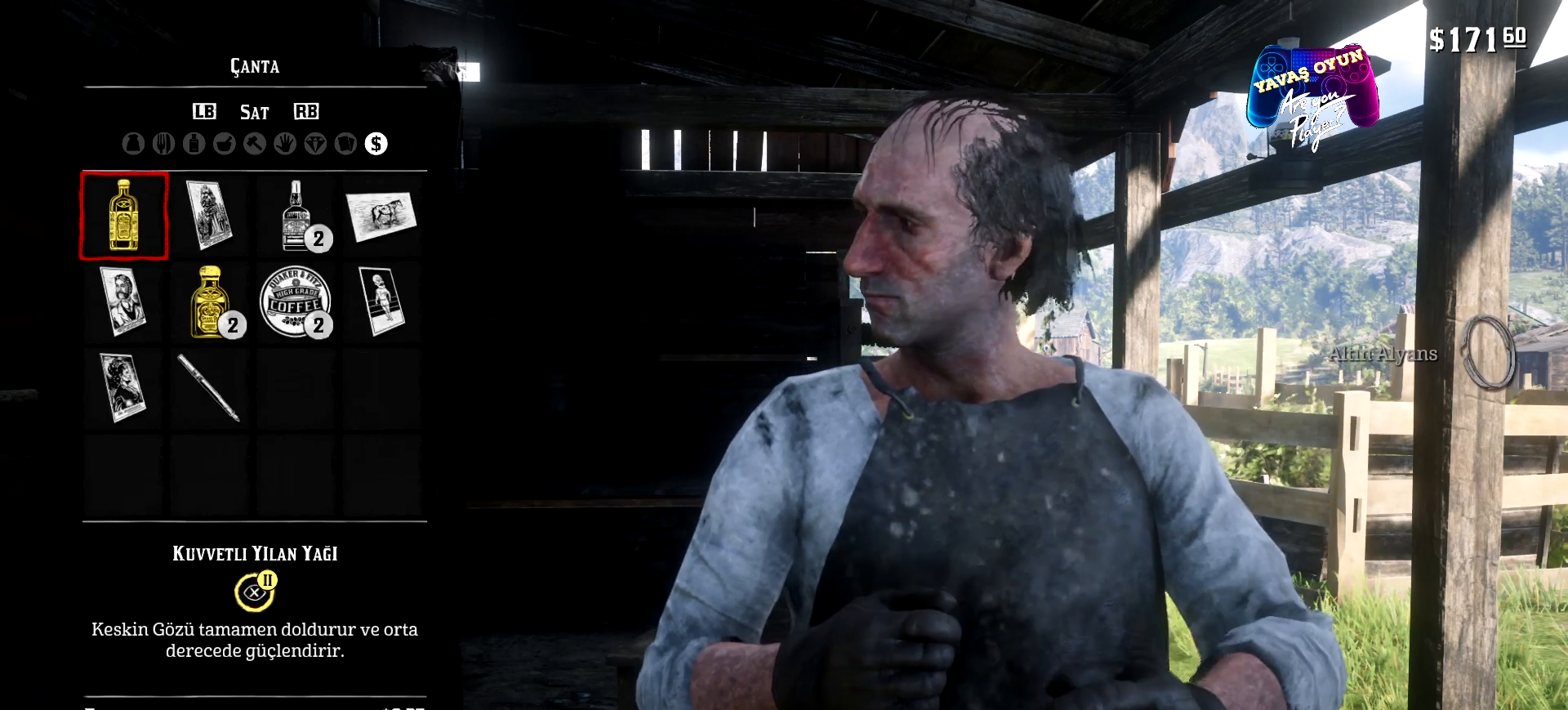
Gameplay with a controller (Xbox layout); each line is a JSON object with the inputs held at the frame after it. "events" lists button and stick changes between this image and that frame as [ms after this image, input, new state], when the widget could be followed in between.
{"buttons": [], "left_stick": "center", "right_stick": "center", "events": []}
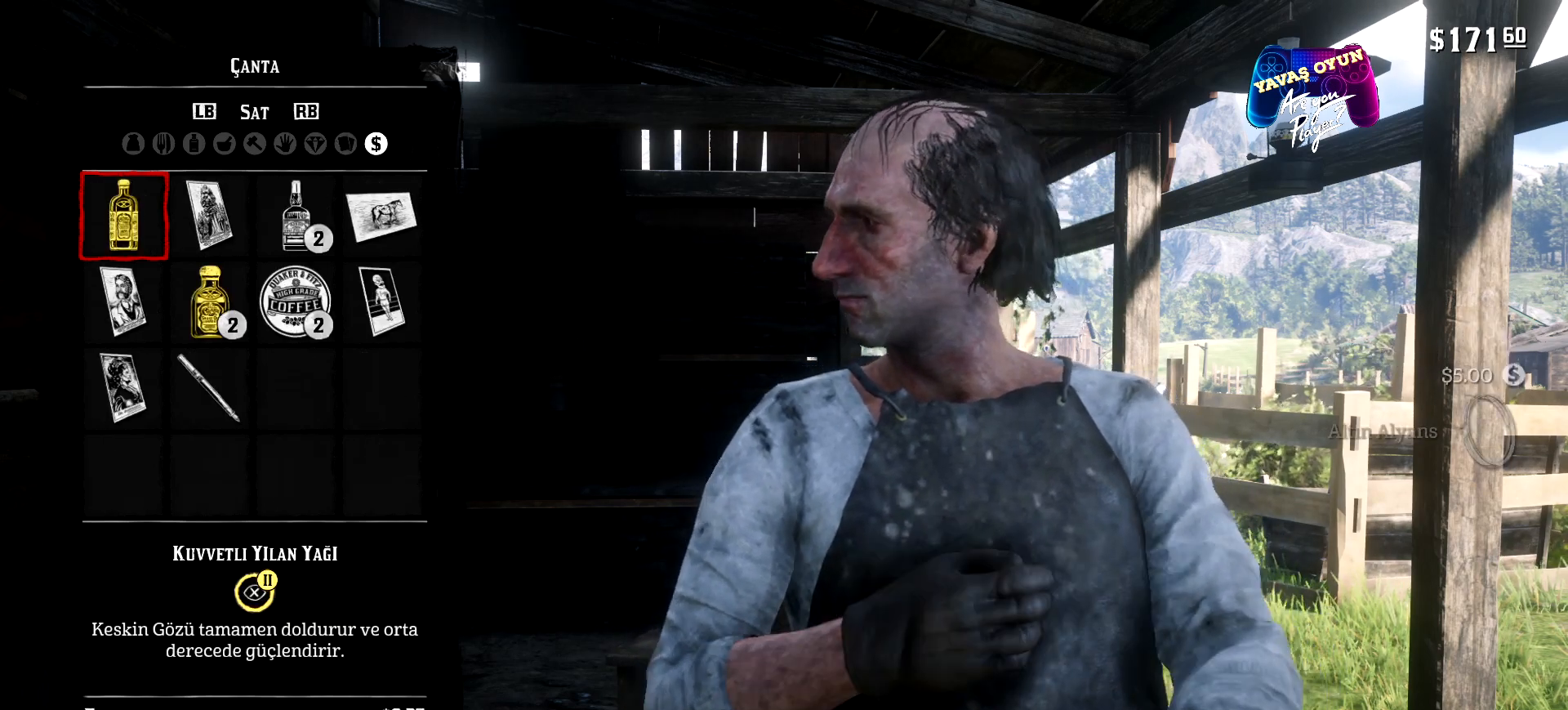
{"buttons": [], "left_stick": "center", "right_stick": "center", "events": []}
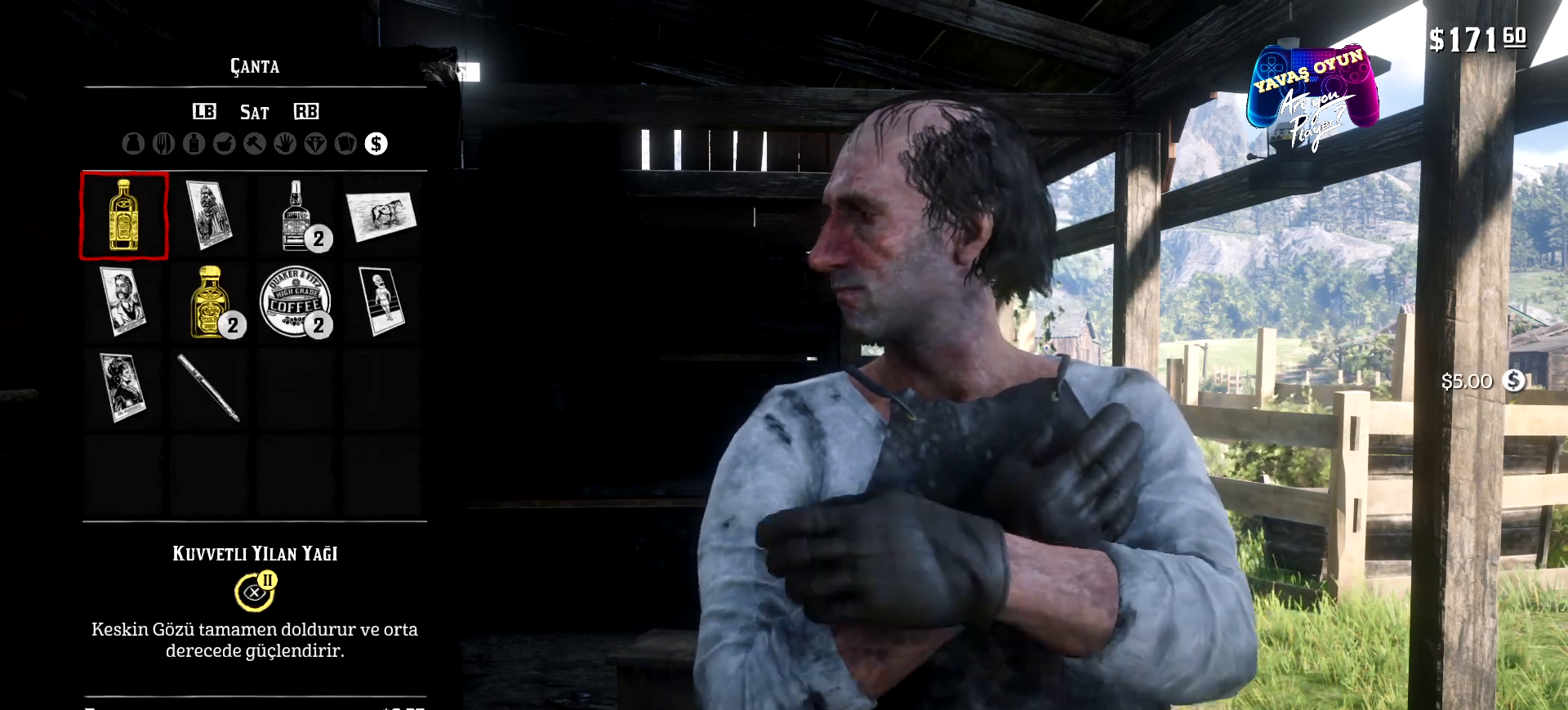
{"buttons": [], "left_stick": "center", "right_stick": "center", "events": []}
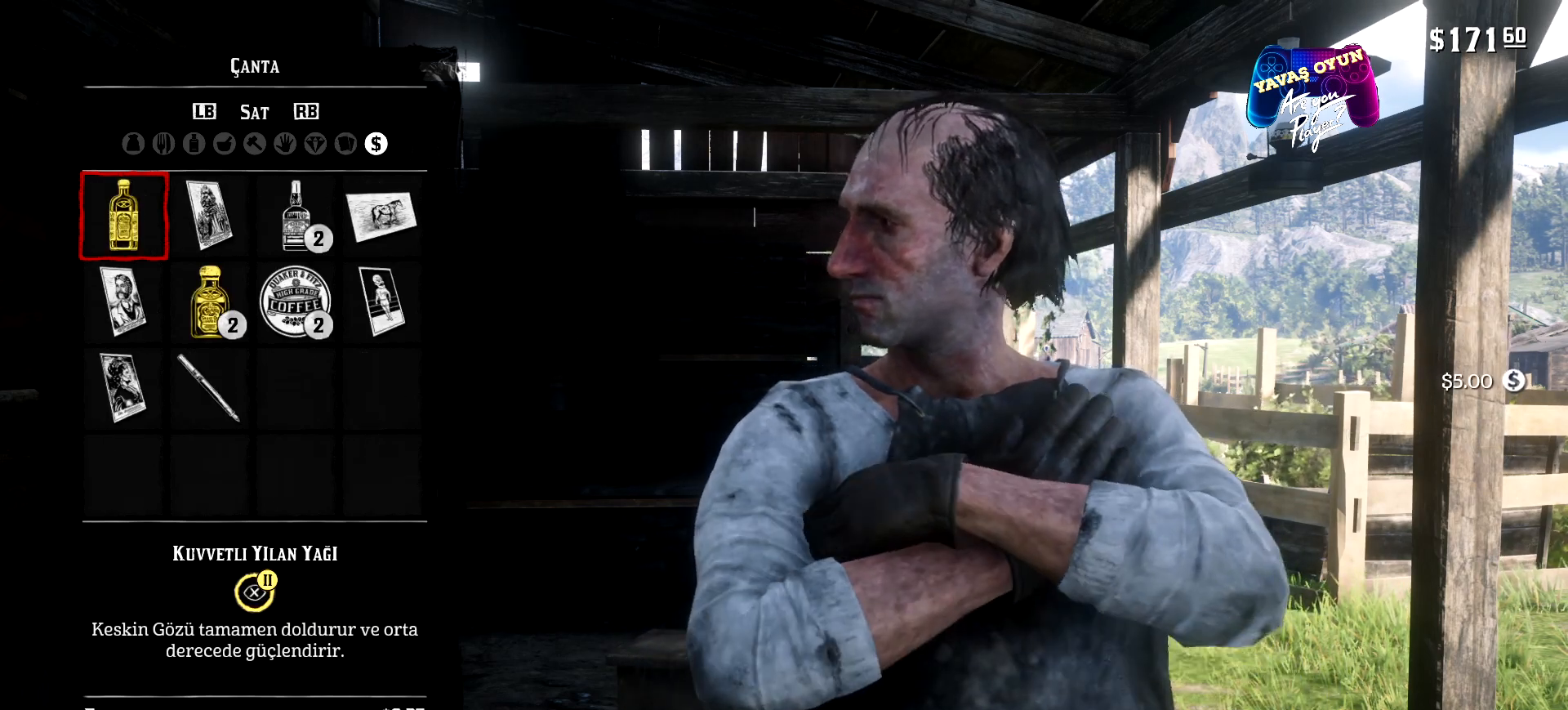
{"buttons": [], "left_stick": "center", "right_stick": "center", "events": []}
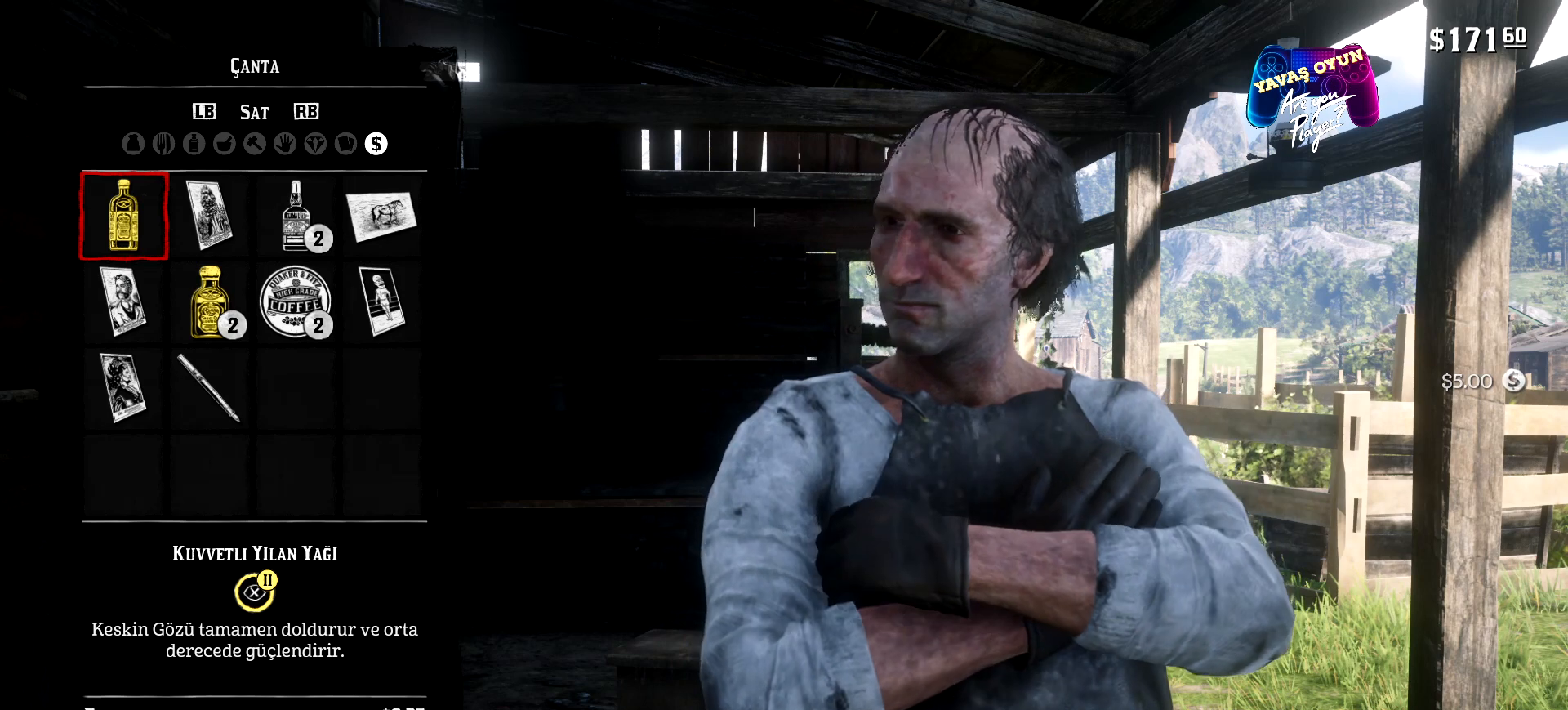
{"buttons": ["DPAD_RIGHT"], "left_stick": "center", "right_stick": "center", "events": [[167, "DPAD_DOWN", "down"], [267, "DPAD_DOWN", "up"], [433, "DPAD_RIGHT", "down"]]}
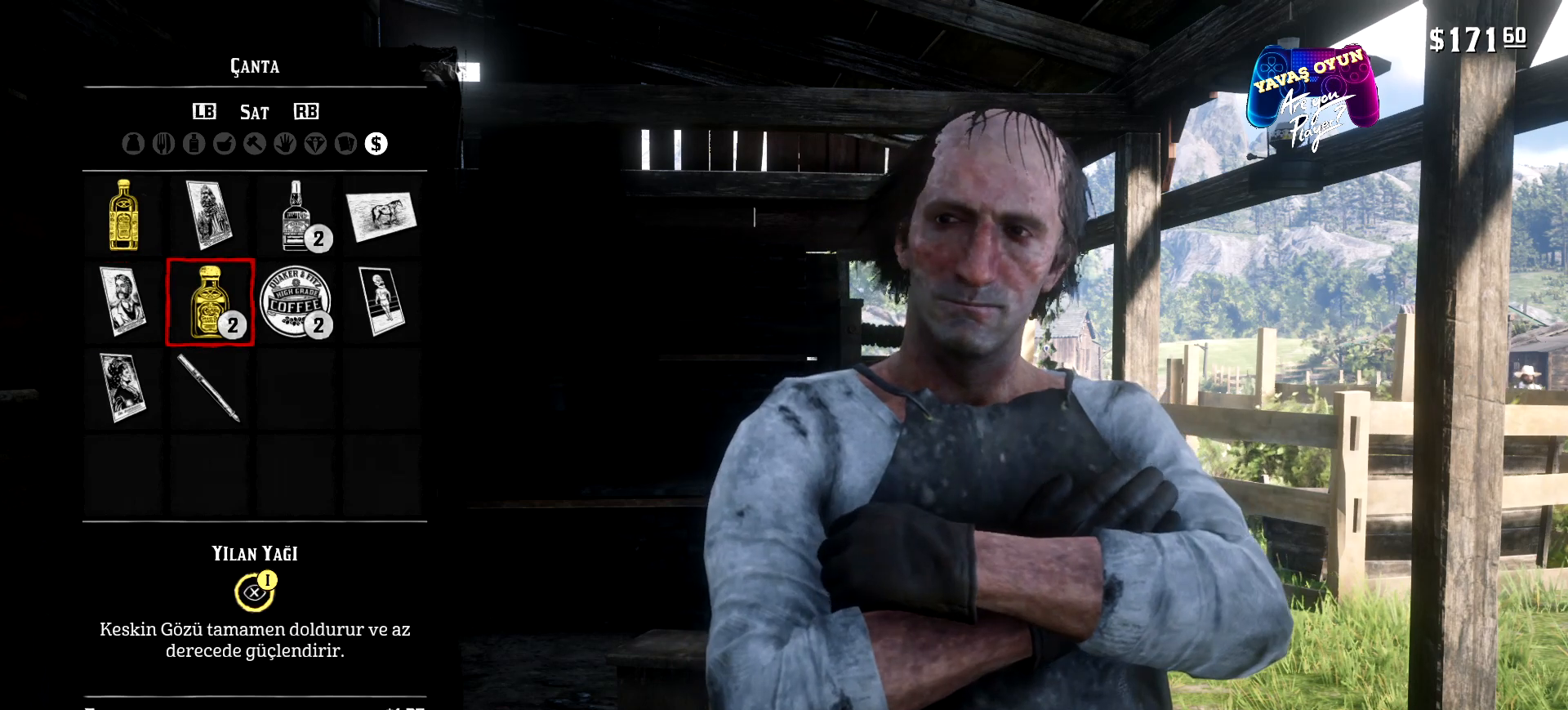
{"buttons": [], "left_stick": "center", "right_stick": "center", "events": [[67, "DPAD_RIGHT", "up"]]}
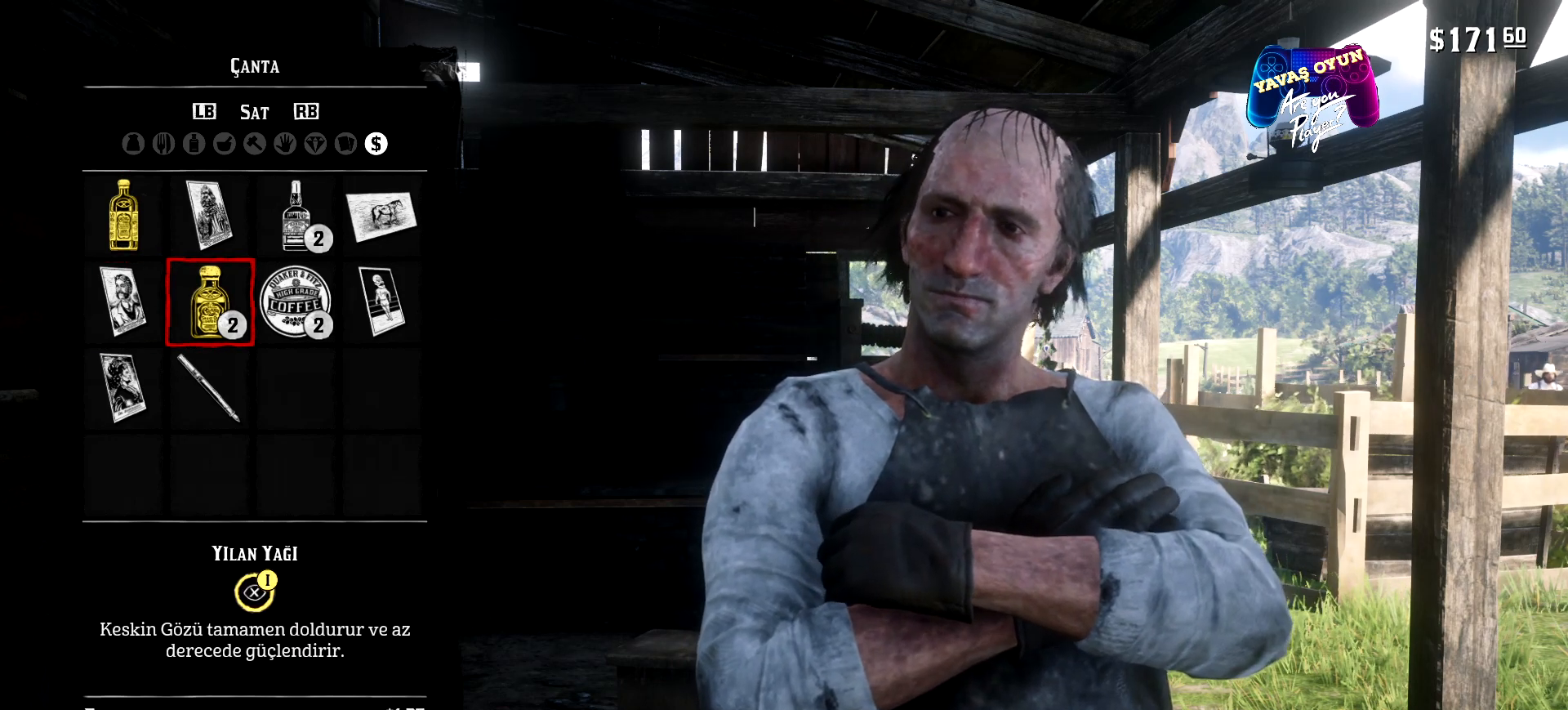
{"buttons": [], "left_stick": "center", "right_stick": "center", "events": []}
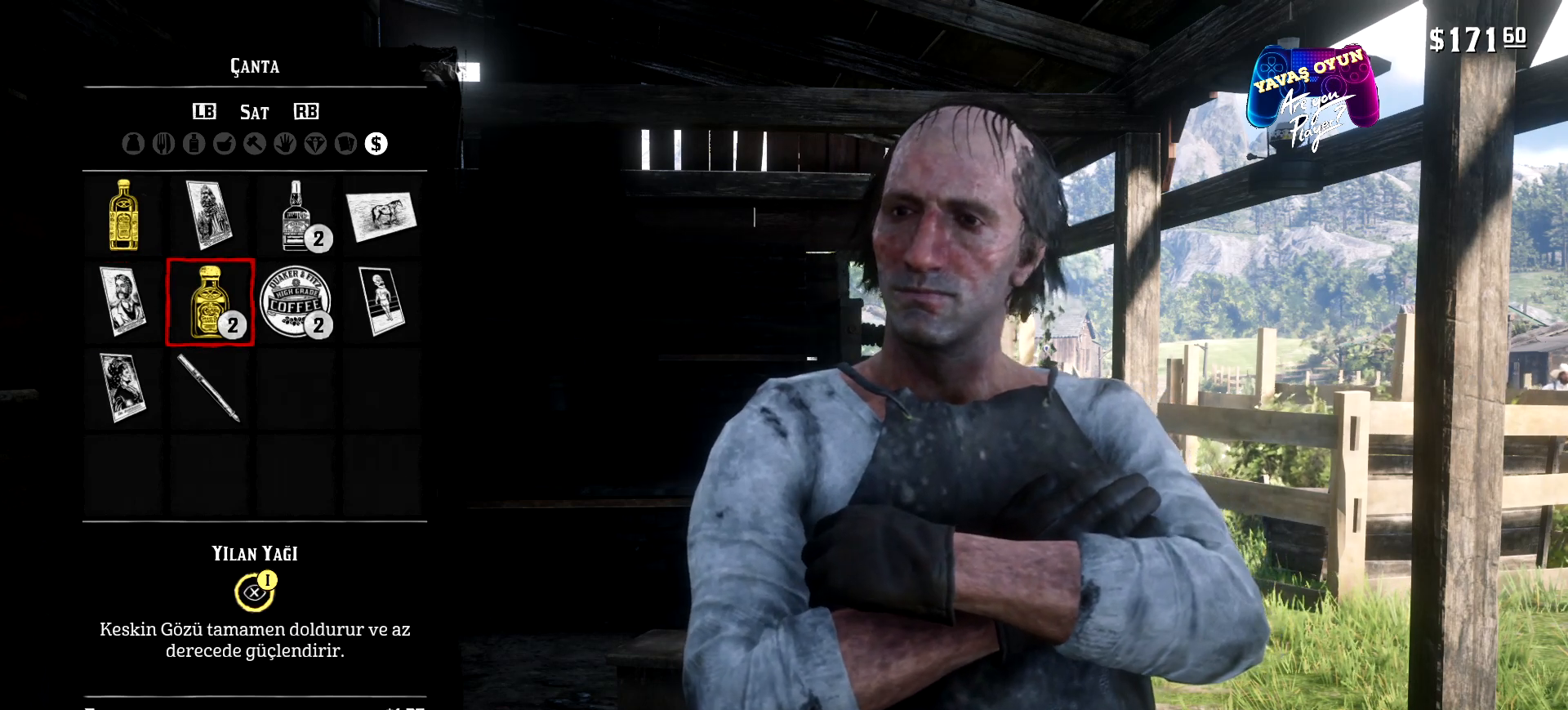
{"buttons": [], "left_stick": "center", "right_stick": "center", "events": [[300, "R1", "down"], [433, "R1", "up"]]}
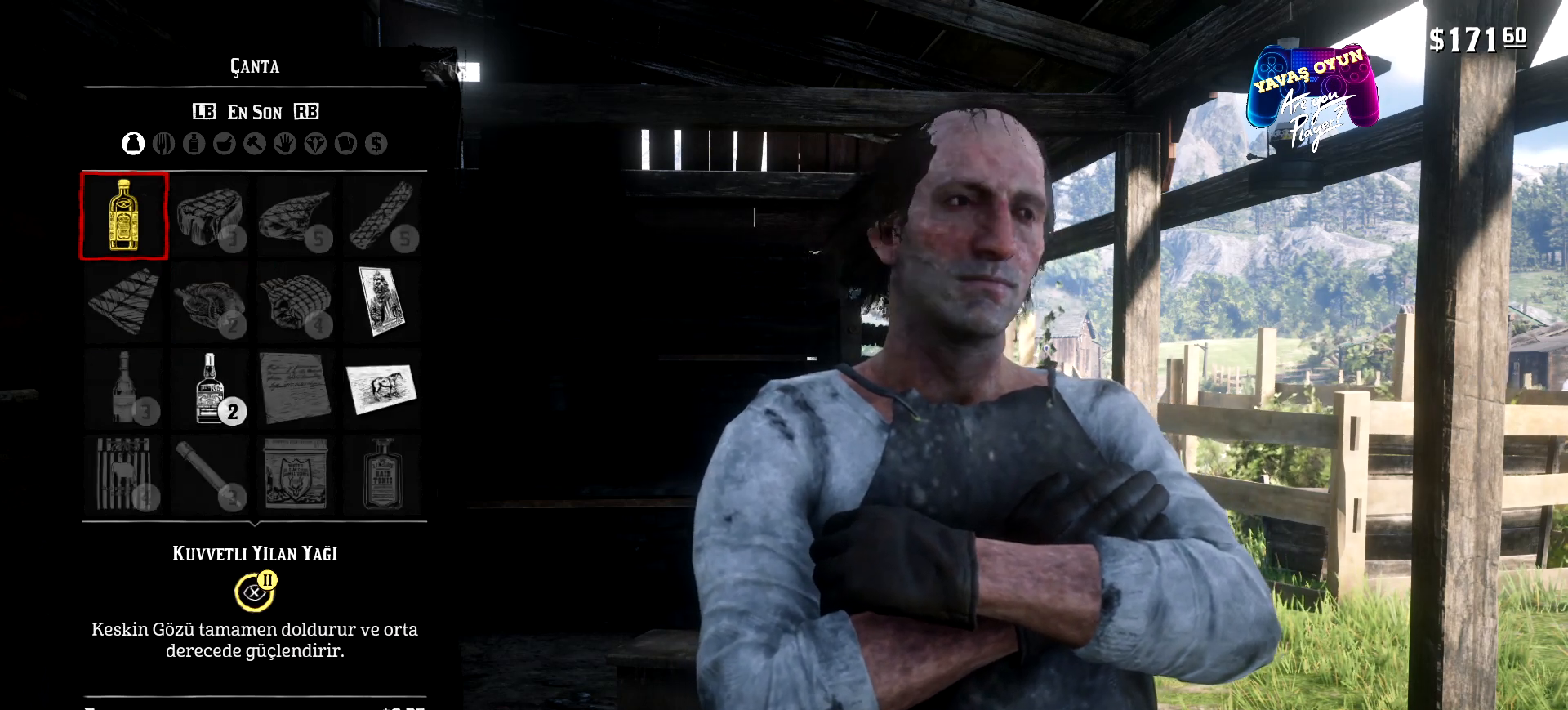
{"buttons": [], "left_stick": "center", "right_stick": "center", "events": []}
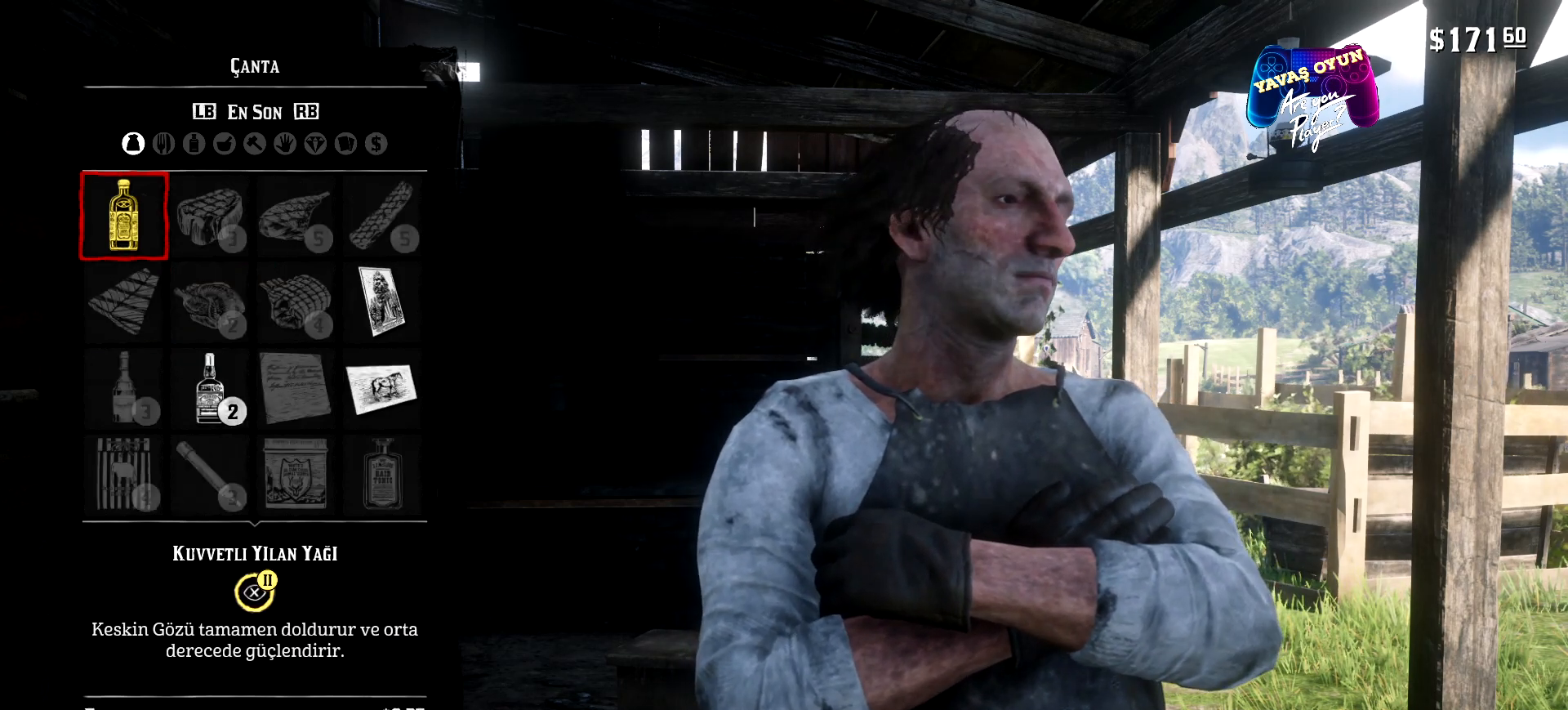
{"buttons": [], "left_stick": "center", "right_stick": "center", "events": [[200, "DPAD_DOWN", "down"], [333, "DPAD_DOWN", "up"]]}
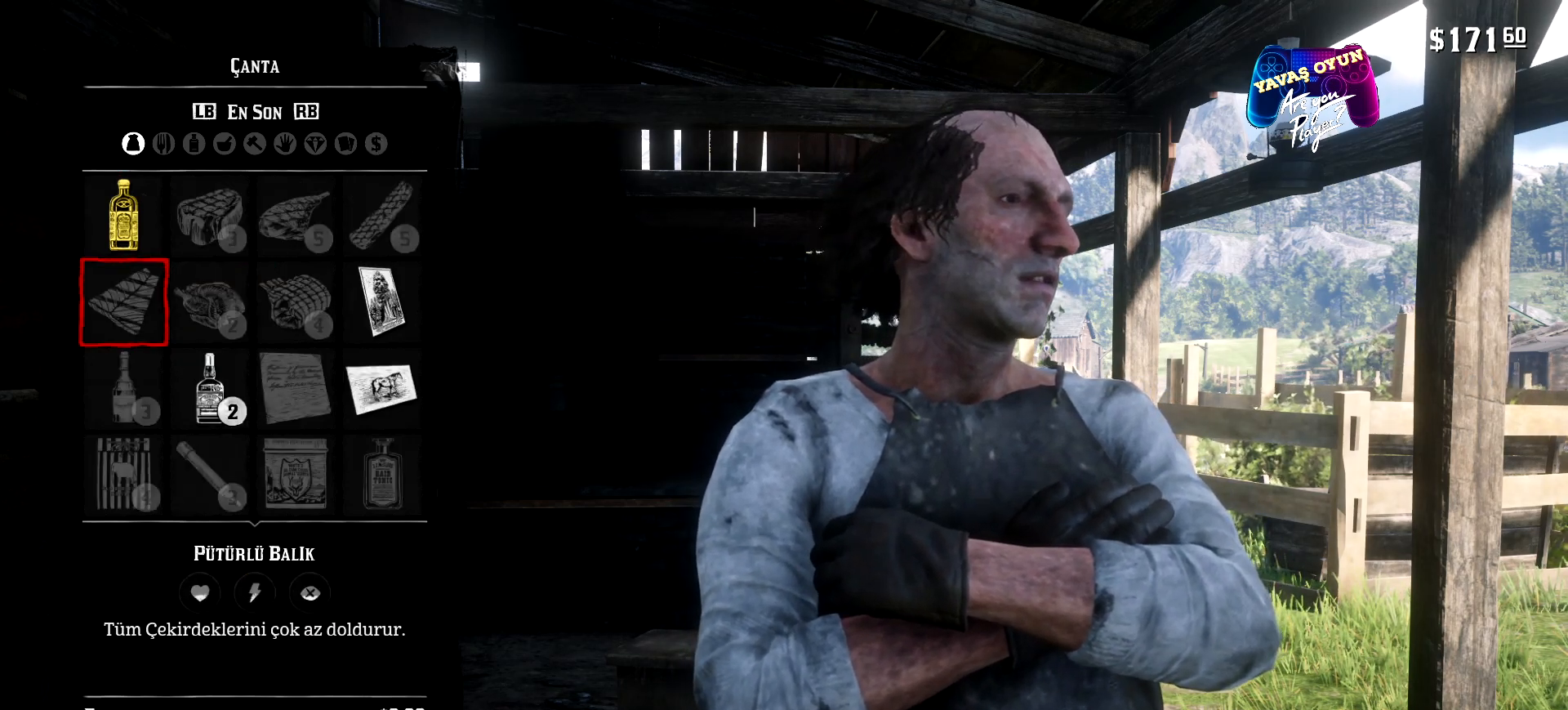
{"buttons": [], "left_stick": "center", "right_stick": "center", "events": [[67, "R1", "down"], [200, "R1", "up"]]}
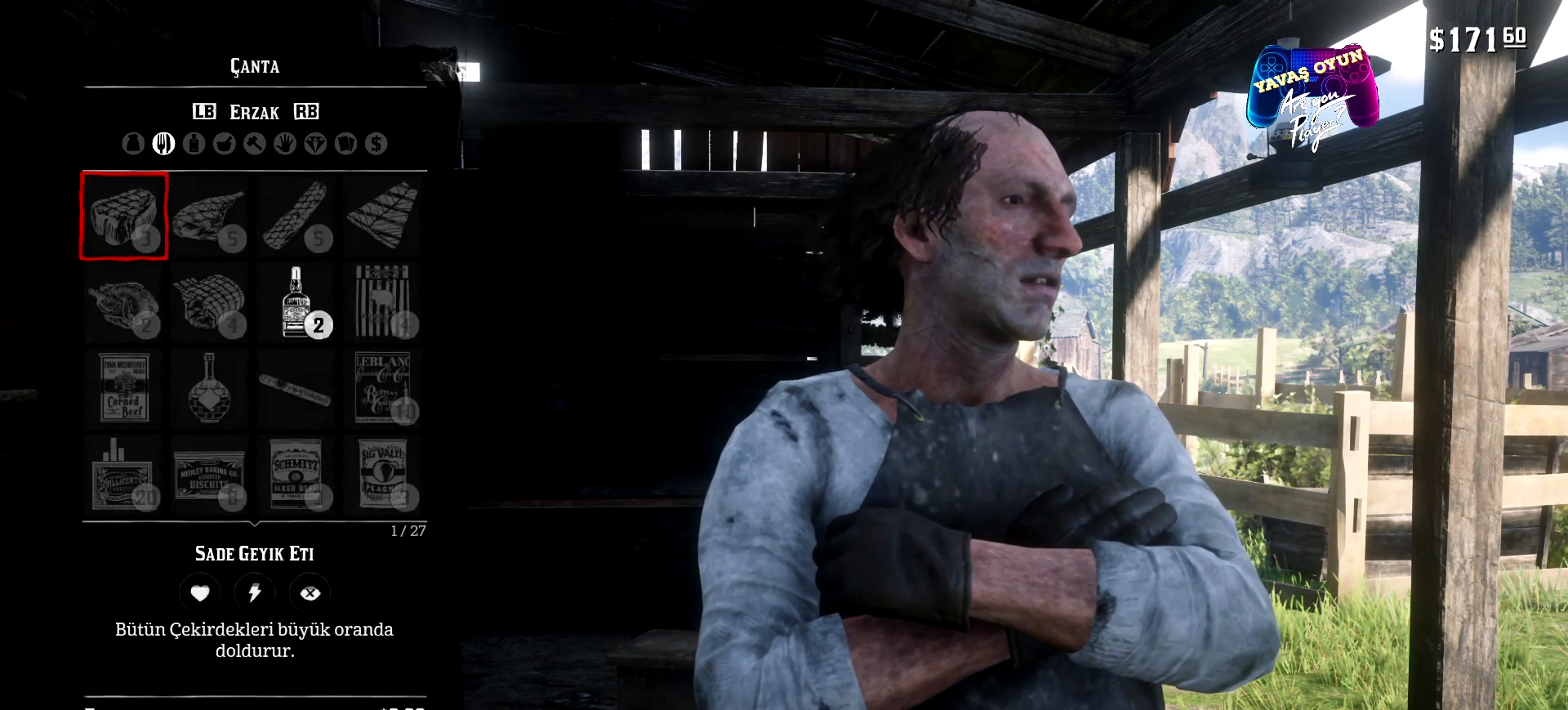
{"buttons": [], "left_stick": "center", "right_stick": "center", "events": []}
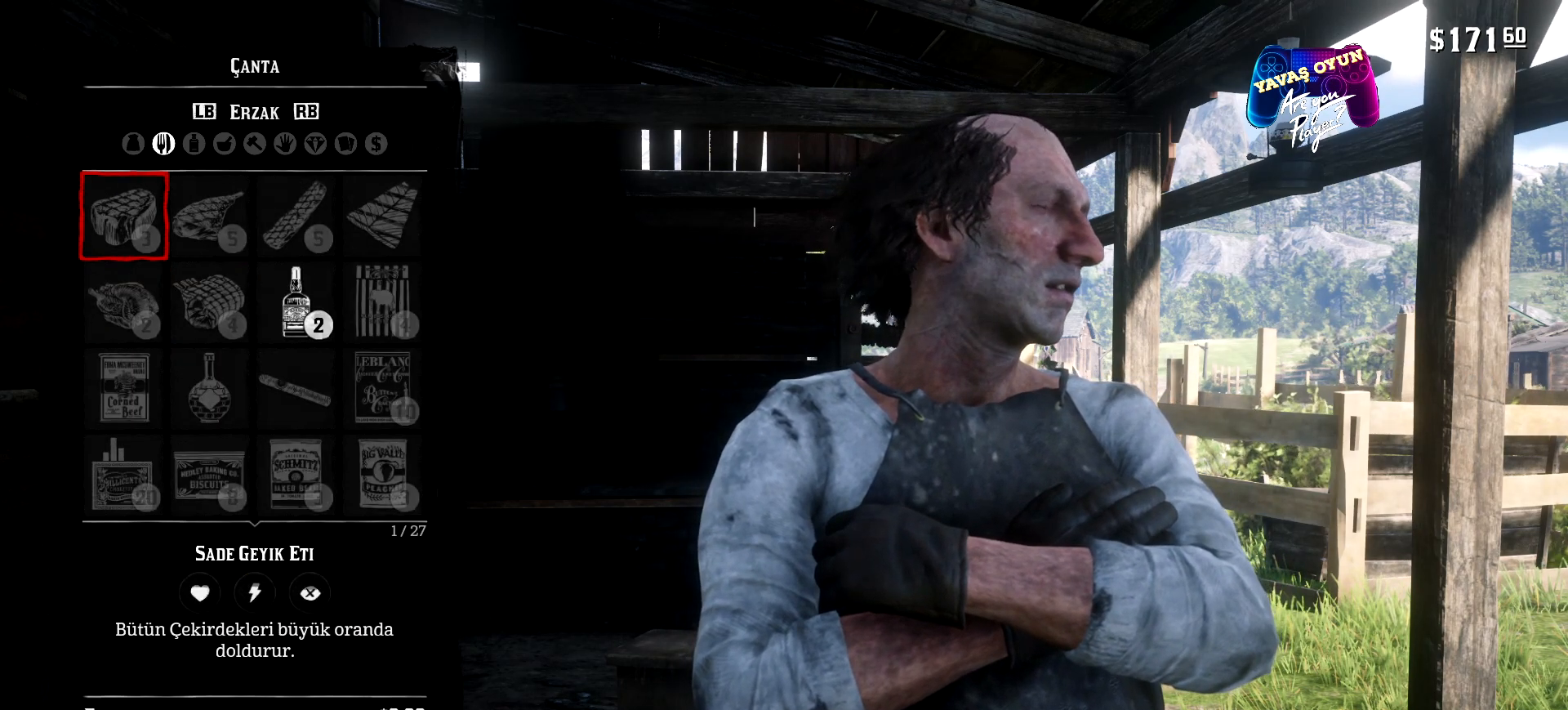
{"buttons": [], "left_stick": "center", "right_stick": "center", "events": [[300, "R1", "down"], [400, "R1", "up"]]}
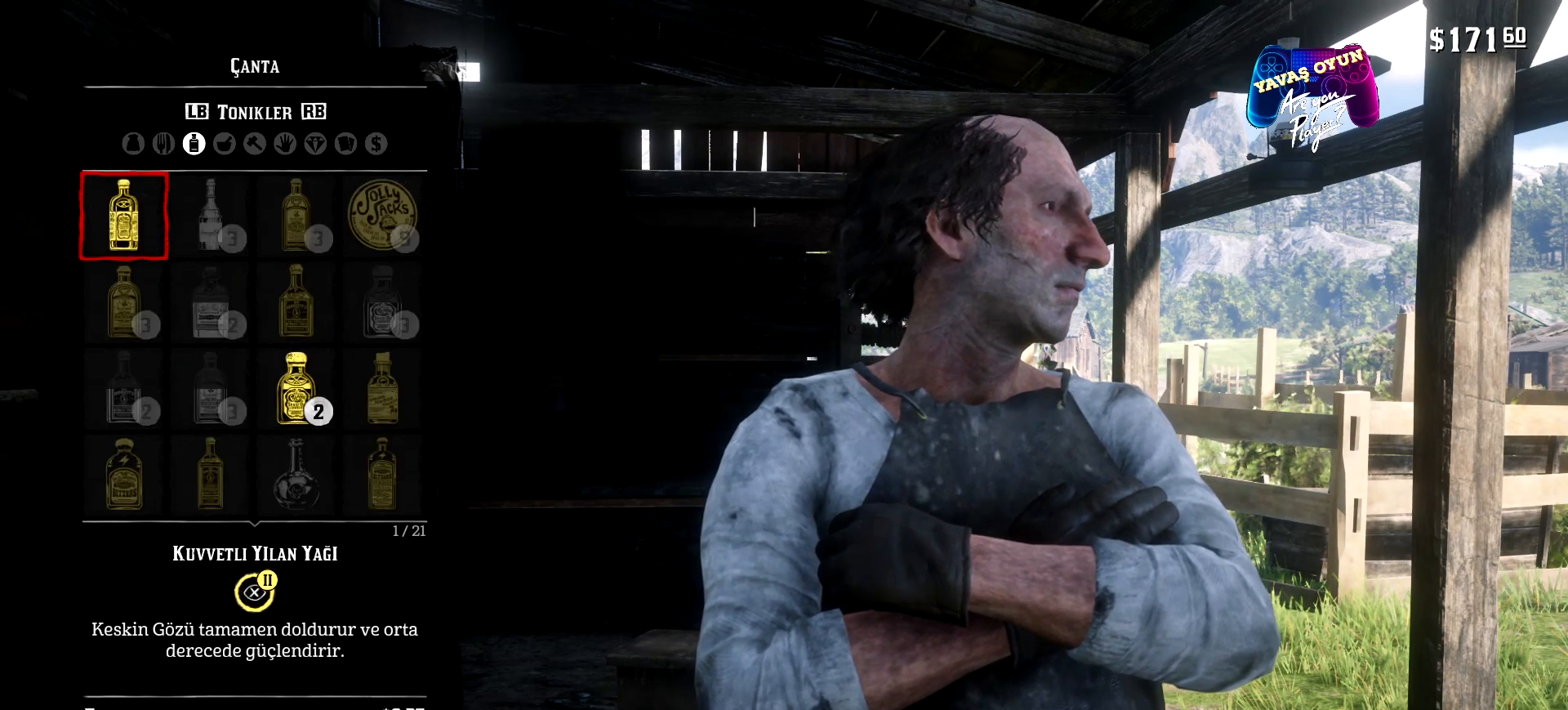
{"buttons": [], "left_stick": "center", "right_stick": "center", "events": []}
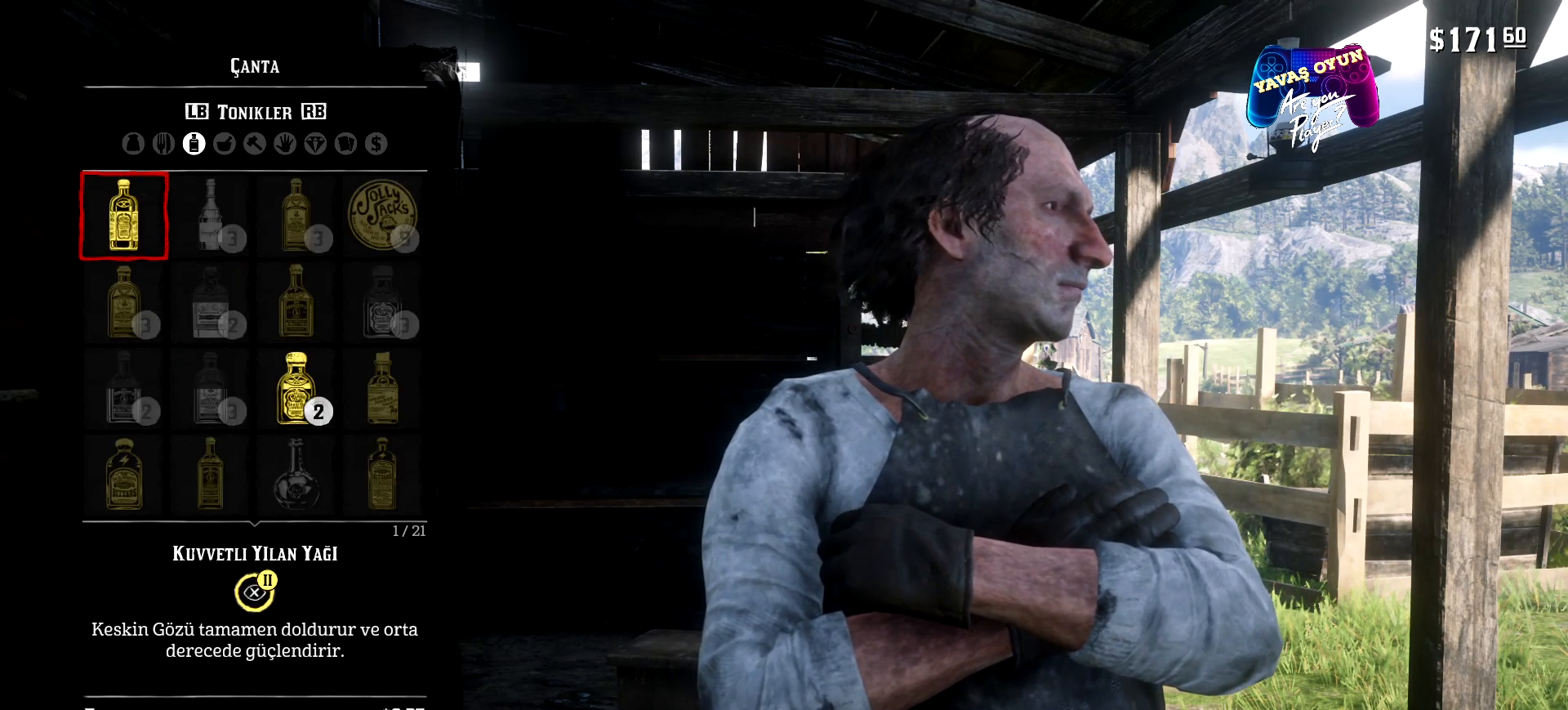
{"buttons": ["B"], "left_stick": "center", "right_stick": "center", "events": [[467, "B", "down"]]}
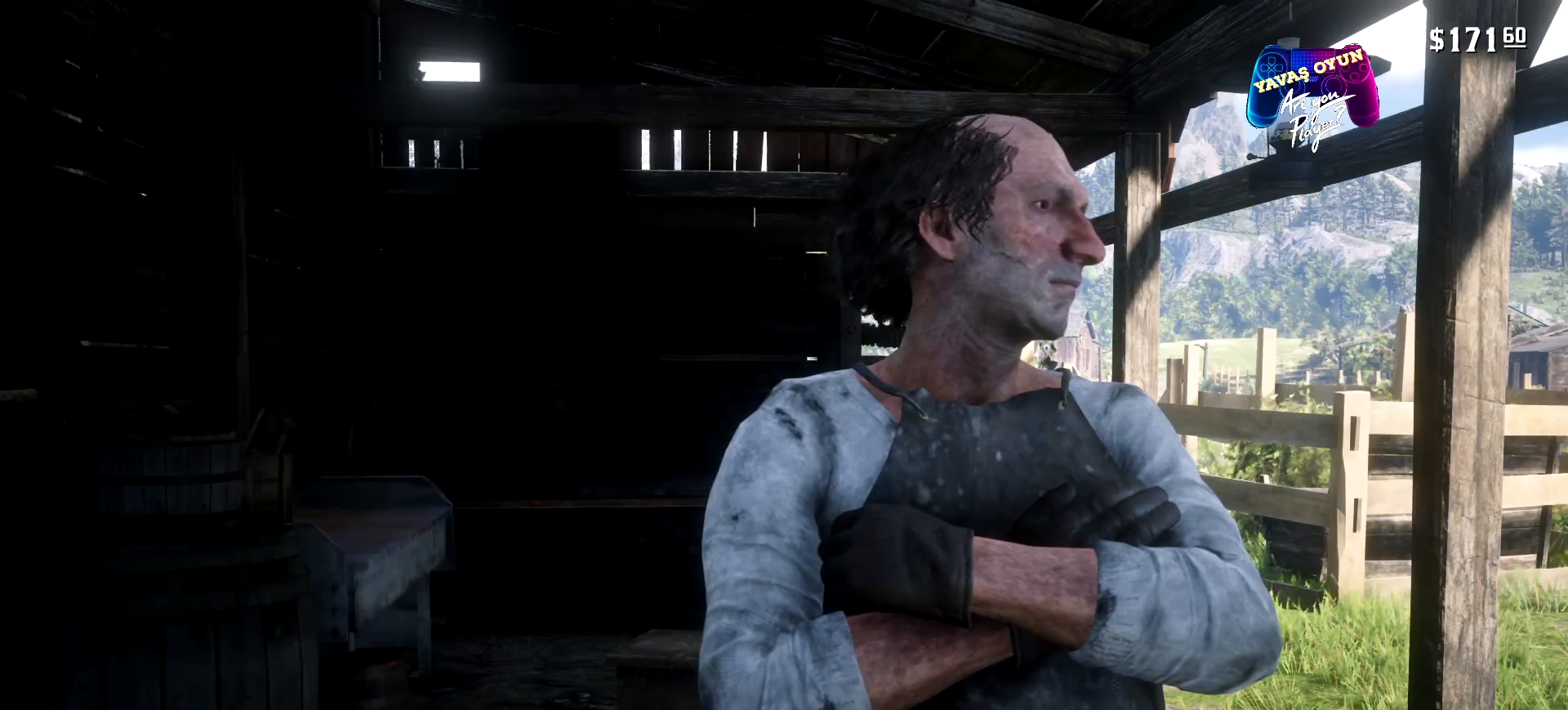
{"buttons": [], "left_stick": "center", "right_stick": "center", "events": [[33, "B", "up"]]}
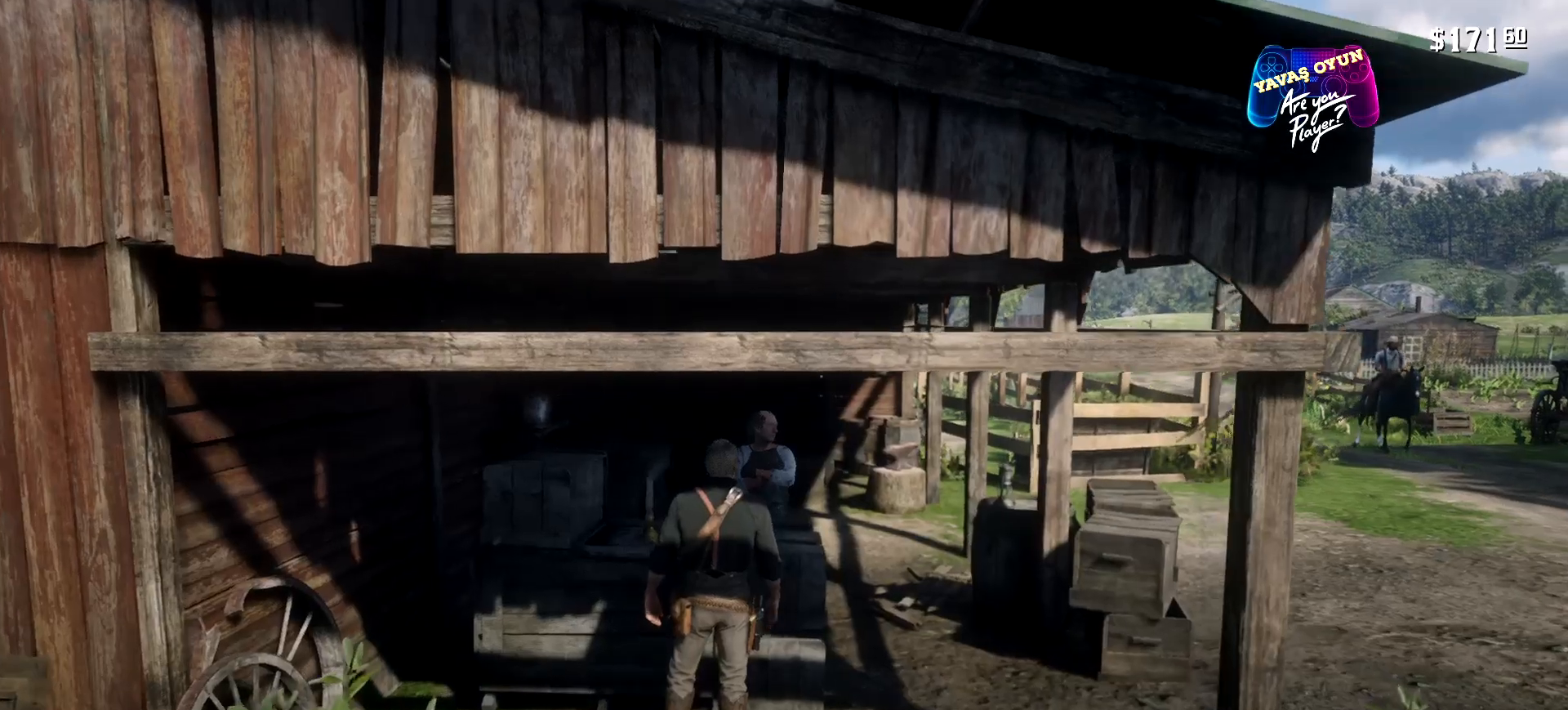
{"buttons": [], "left_stick": "center", "right_stick": "center", "events": []}
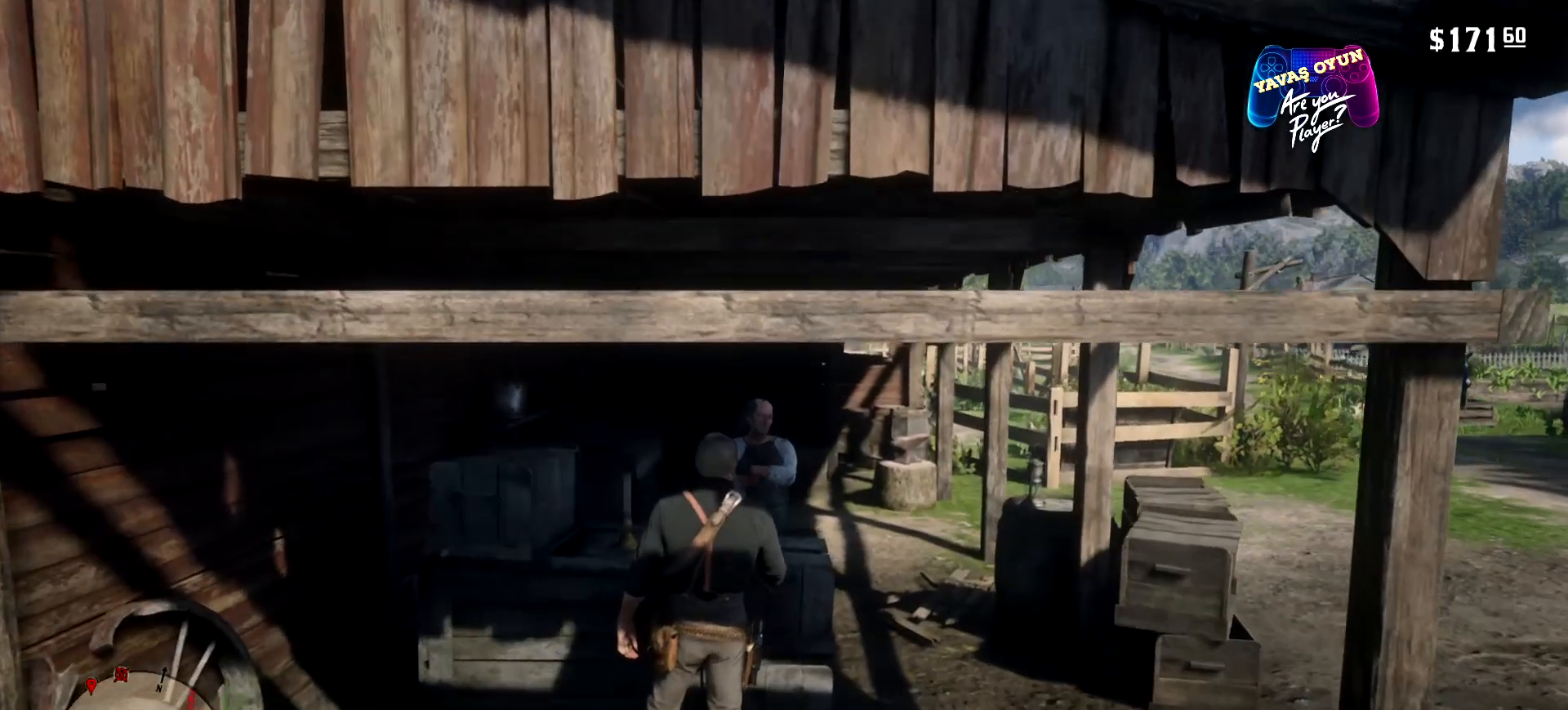
{"buttons": ["L2"], "left_stick": "center", "right_stick": "center", "events": [[333, "L2", "down"]]}
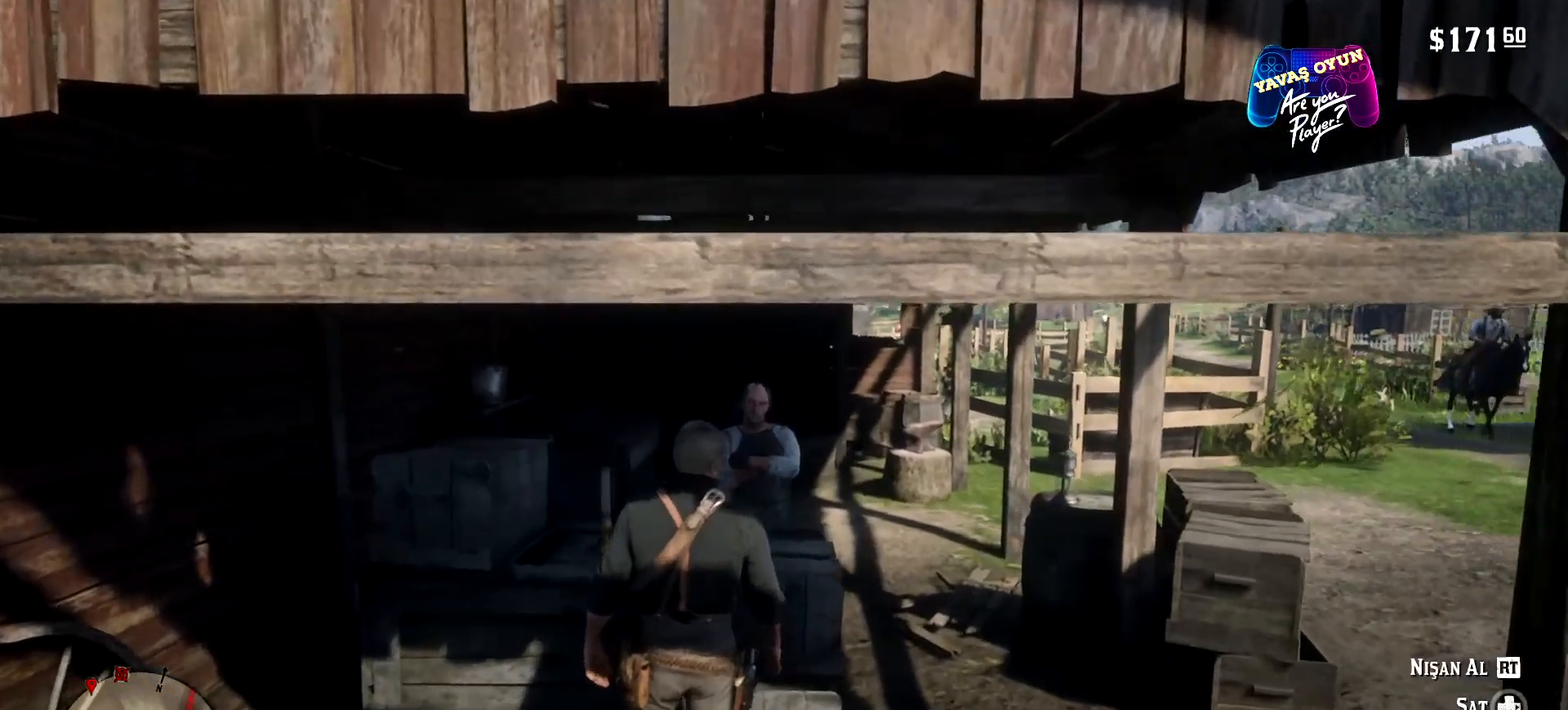
{"buttons": ["L2"], "left_stick": "center", "right_stick": "center", "events": []}
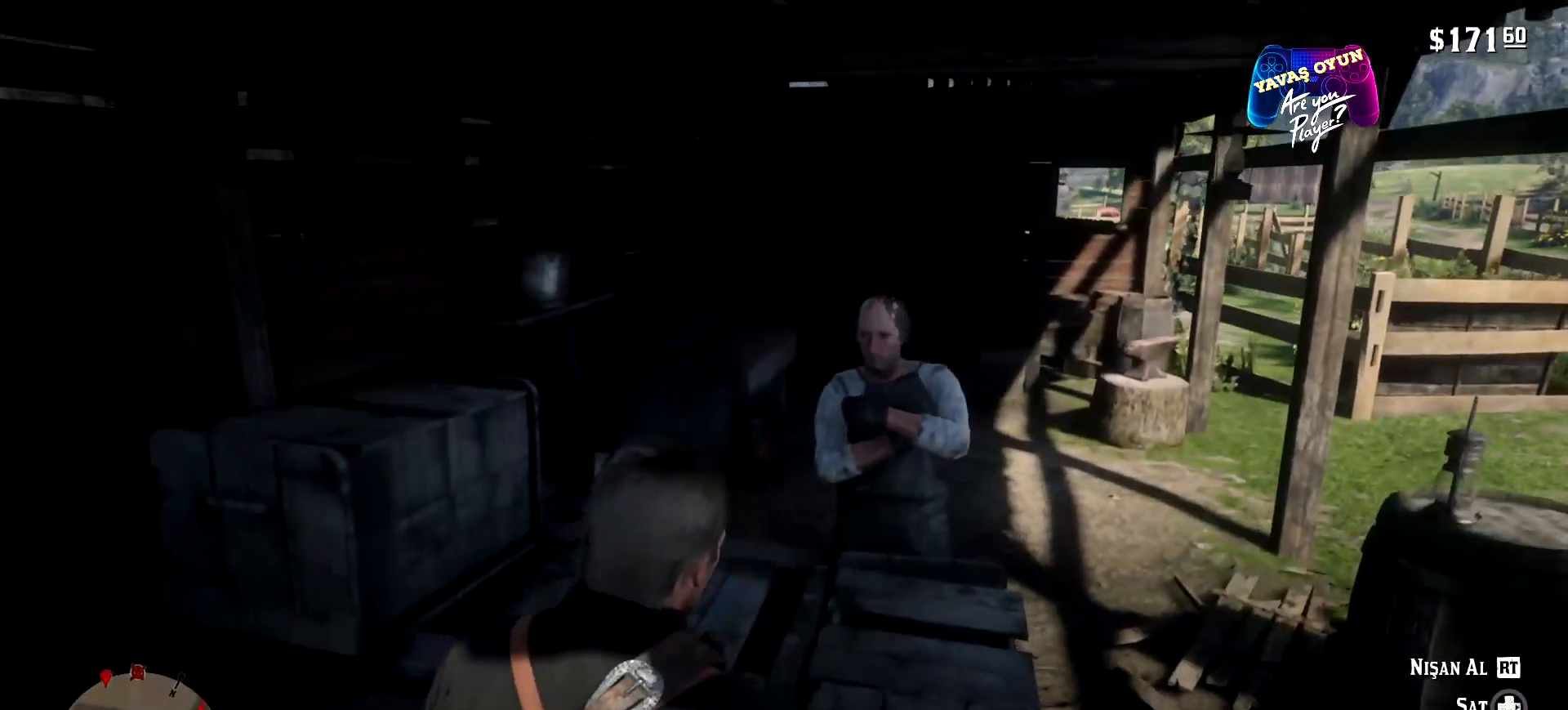
{"buttons": ["L2"], "left_stick": "center", "right_stick": "center", "events": []}
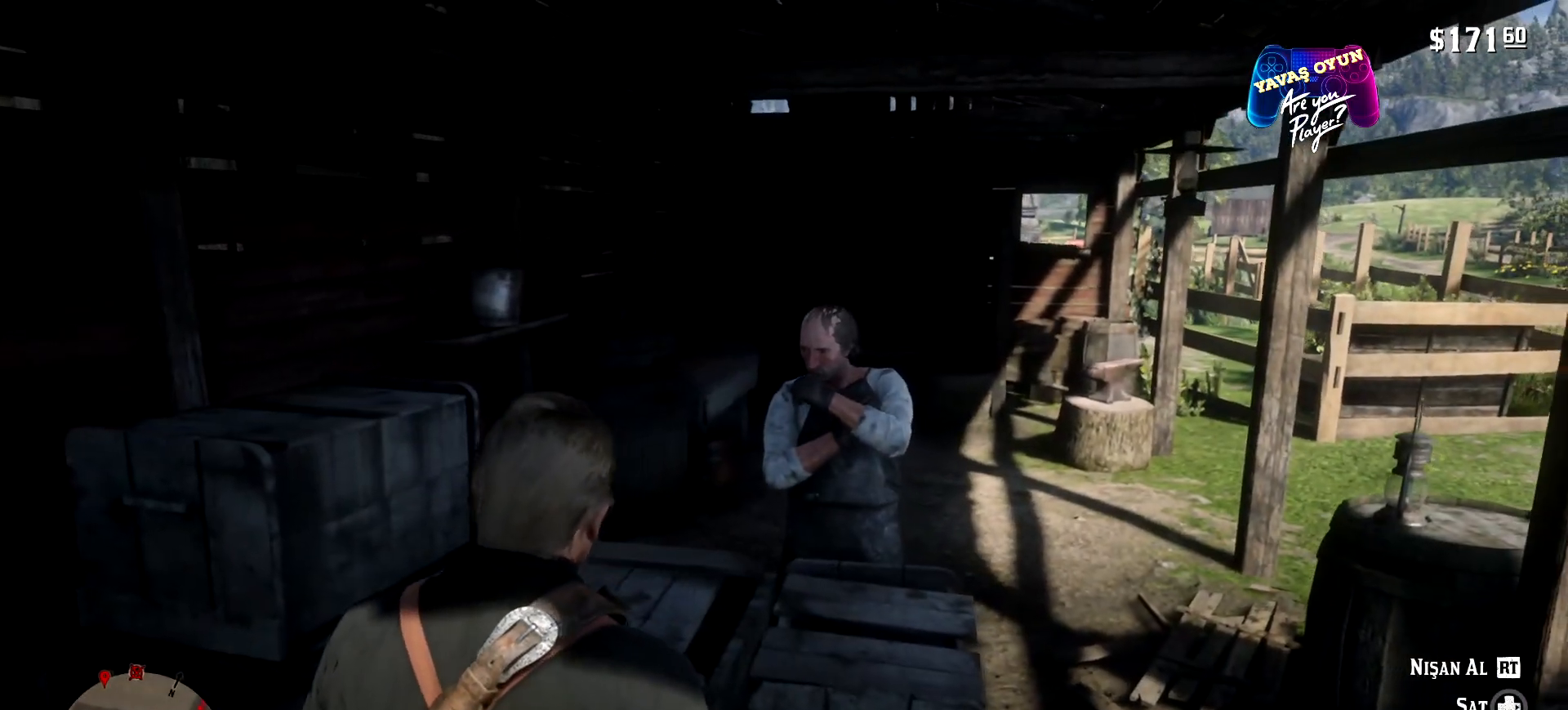
{"buttons": ["L2"], "left_stick": "center", "right_stick": "center", "events": []}
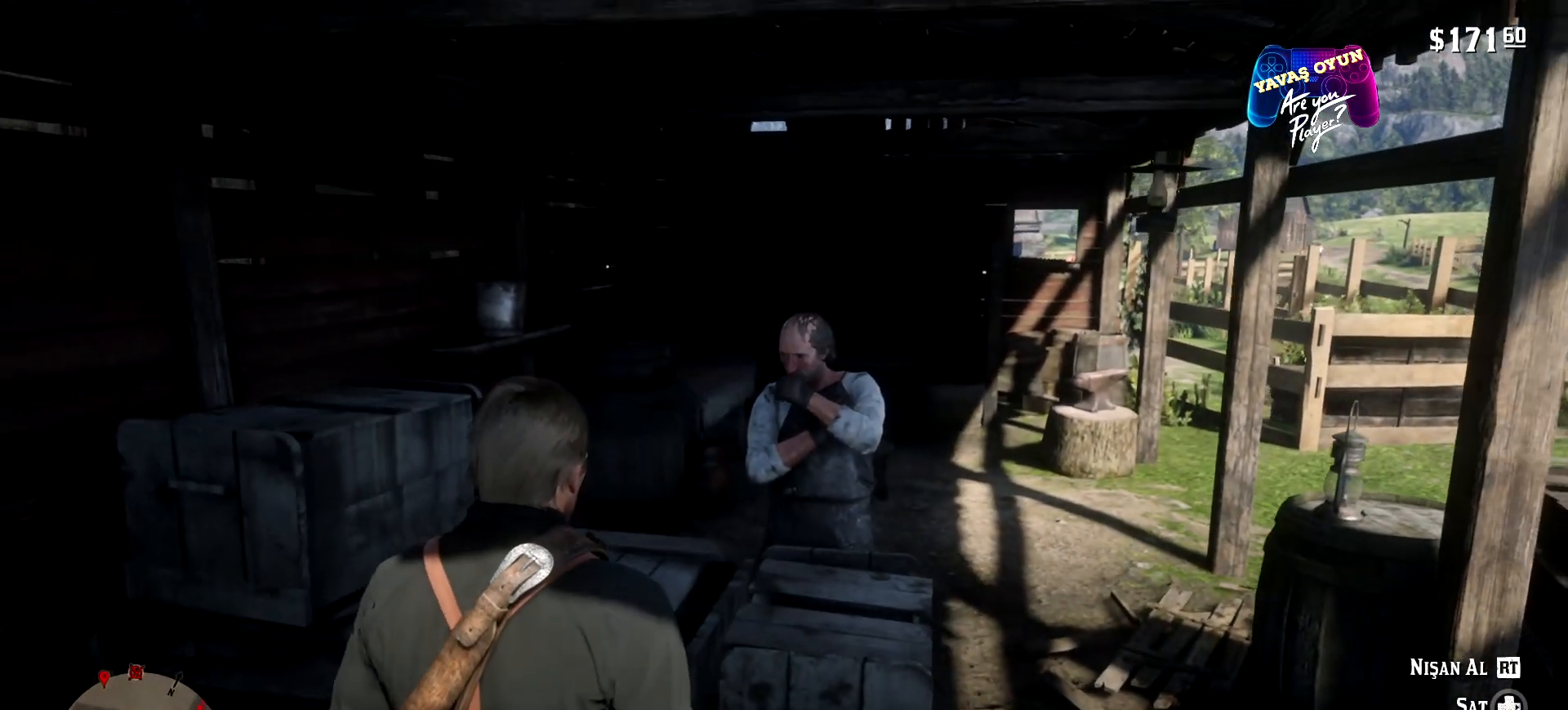
{"buttons": ["L2"], "left_stick": "center", "right_stick": "center", "events": []}
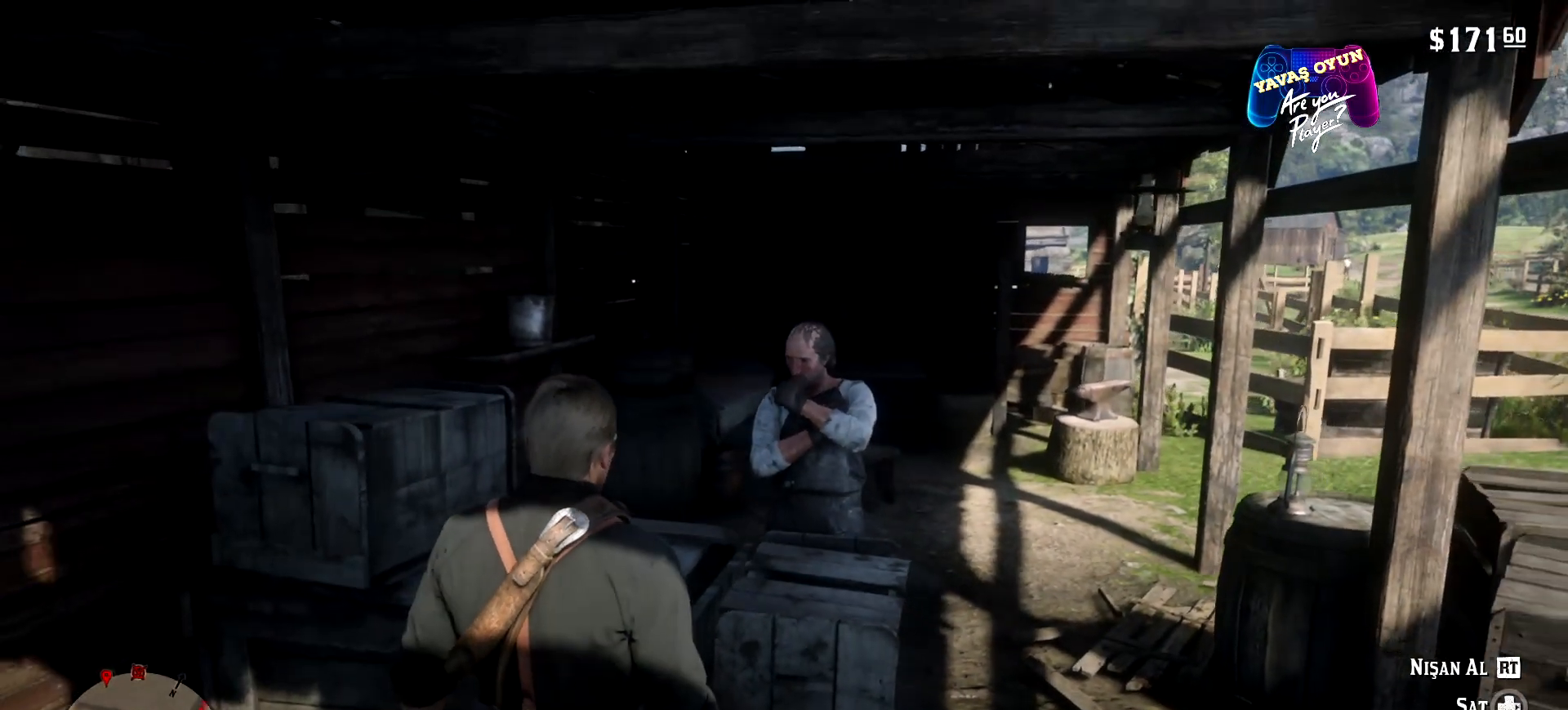
{"buttons": ["L2"], "left_stick": "center", "right_stick": "center", "events": []}
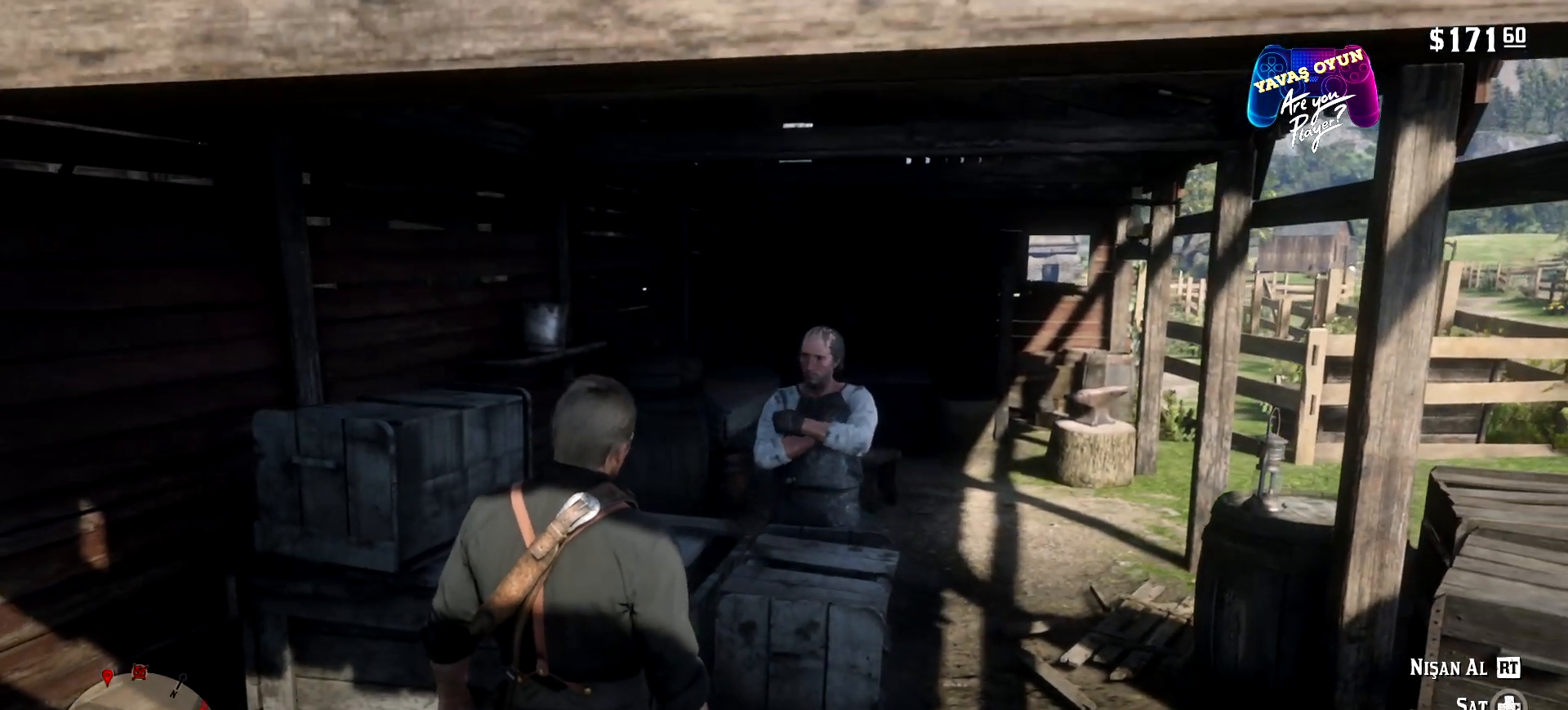
{"buttons": ["Y", "L2"], "left_stick": "center", "right_stick": "center", "events": [[233, "Y", "down"]]}
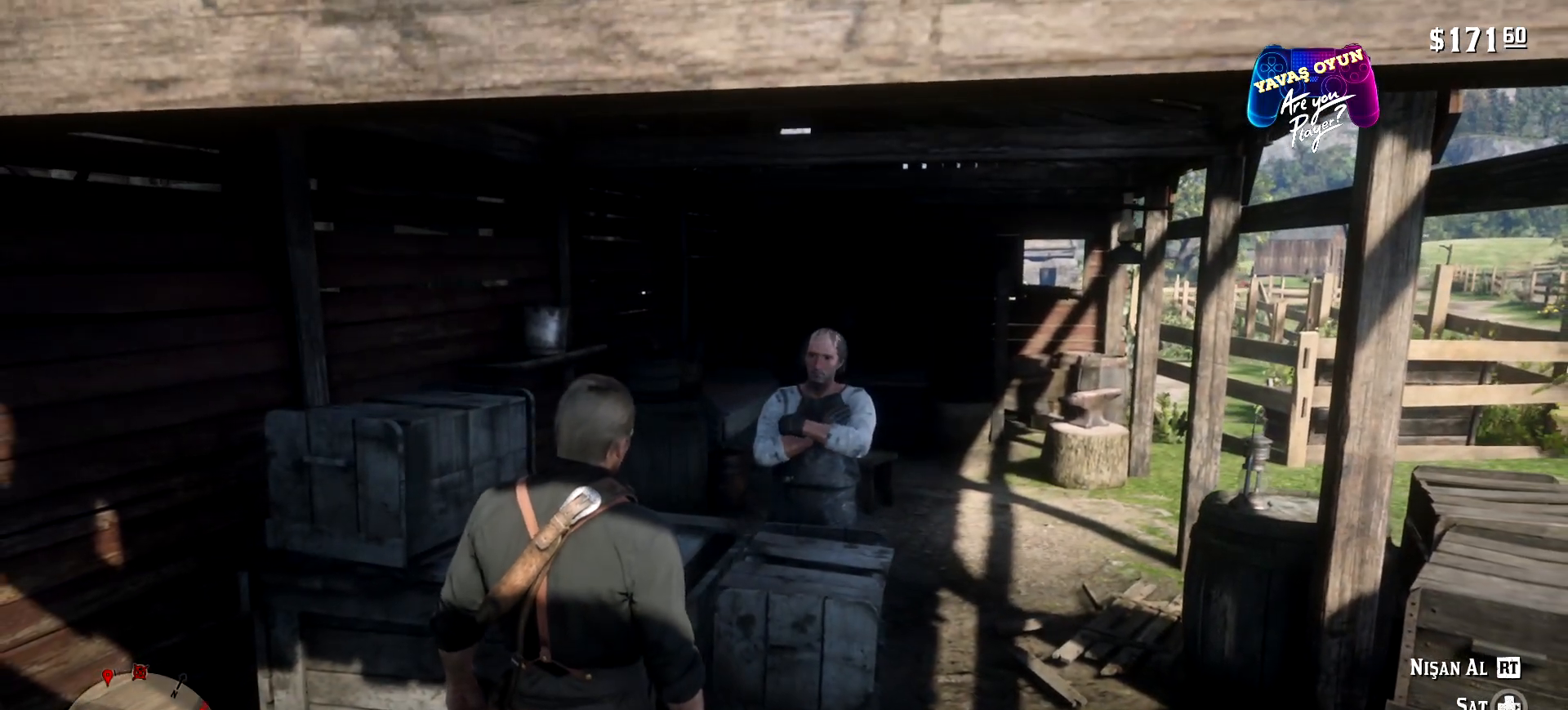
{"buttons": ["Y", "L2"], "left_stick": "center", "right_stick": "center", "events": []}
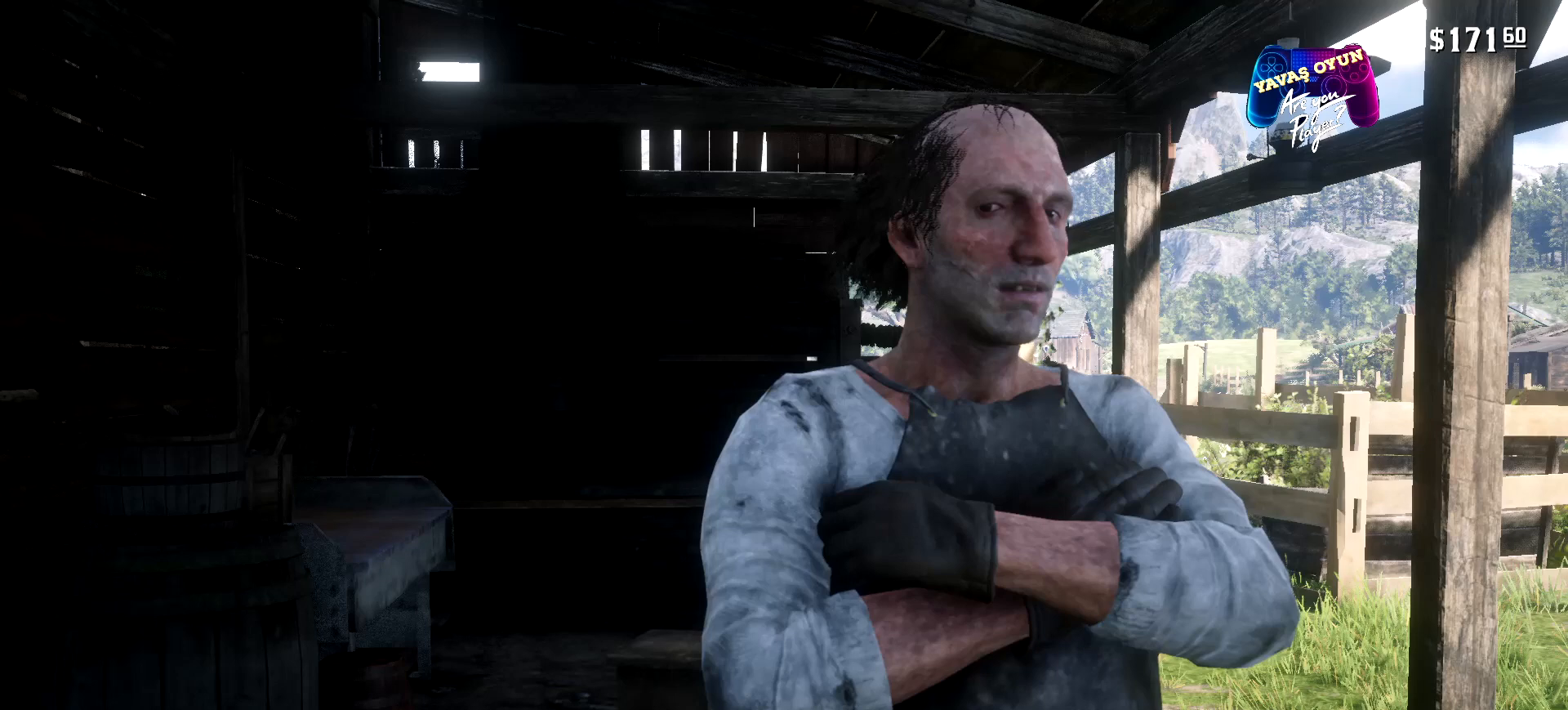
{"buttons": [], "left_stick": "center", "right_stick": "center", "events": [[200, "Y", "up"], [333, "L2", "up"]]}